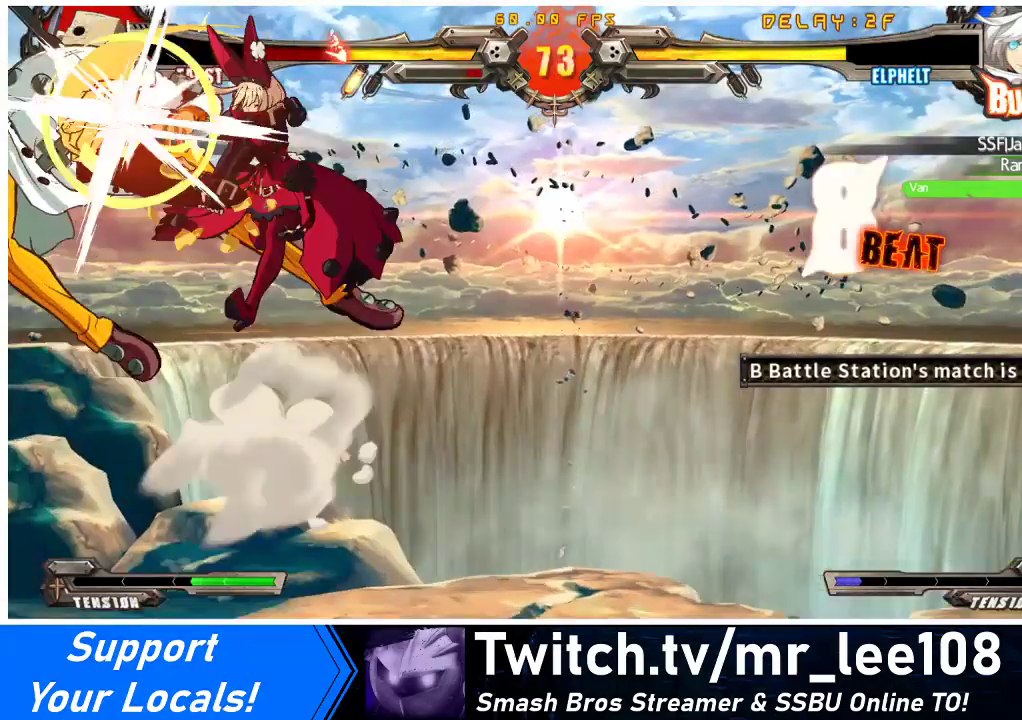
Gameplay with a controller (arcade stick); each line is a JSON object with the inputs held at the frame after it. "events" lists button and stick changes between this image and that frame as [ms after this image, input, new state], when the widget could be followed in between. Not read: L3 R3 other_buttons.
{"buttons": ["R2"], "events": [[67, "R1", "down"], [267, "R1", "up"], [467, "R2", "down"]]}
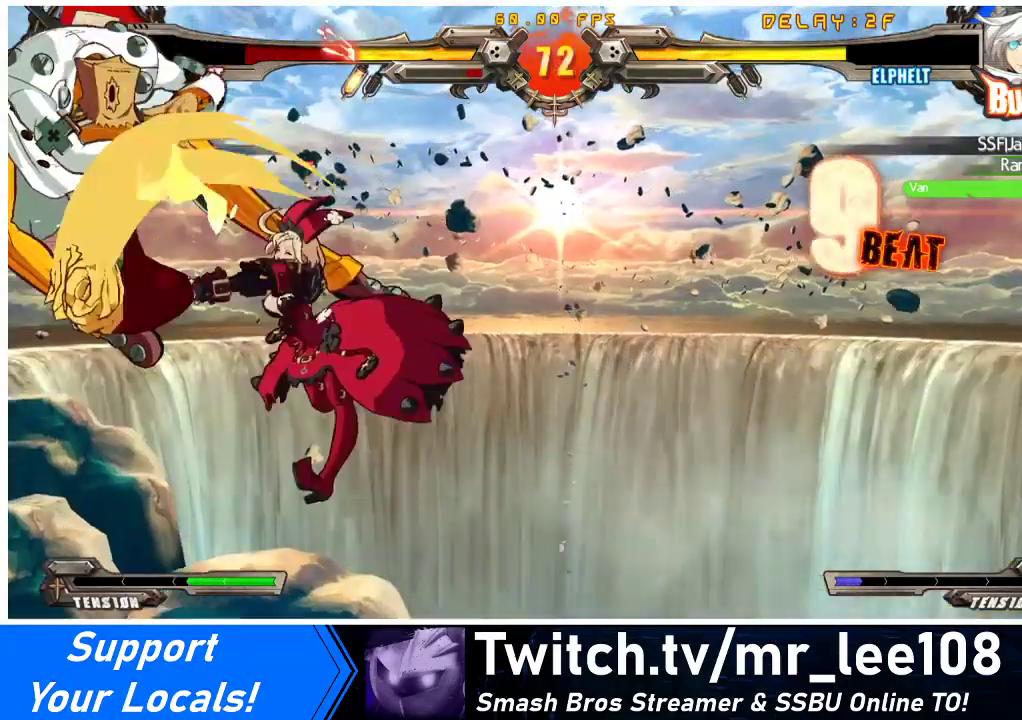
{"buttons": ["CROSS"], "events": [[167, "DPAD_DOWN", "down"], [167, "R2", "up"], [200, "DPAD_LEFT", "down"], [233, "DPAD_DOWN", "up"], [333, "CROSS", "down"], [367, "DPAD_LEFT", "up"]]}
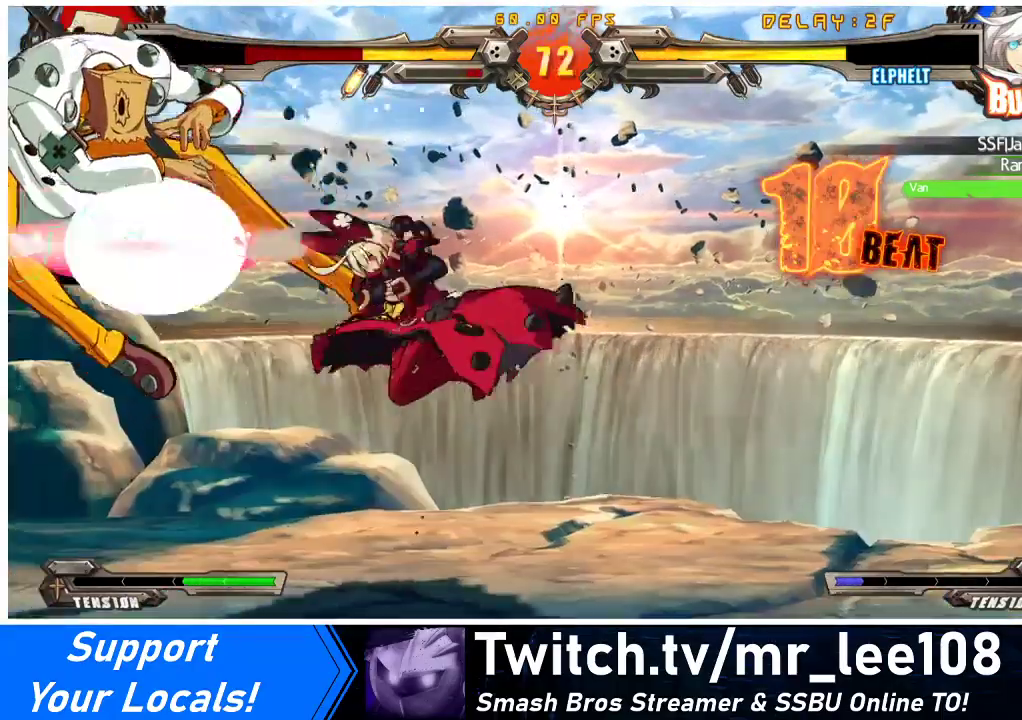
{"buttons": ["CROSS", "DPAD_DOWN"], "events": [[33, "CROSS", "up"], [100, "DPAD_DOWN", "down"], [367, "CROSS", "down"]]}
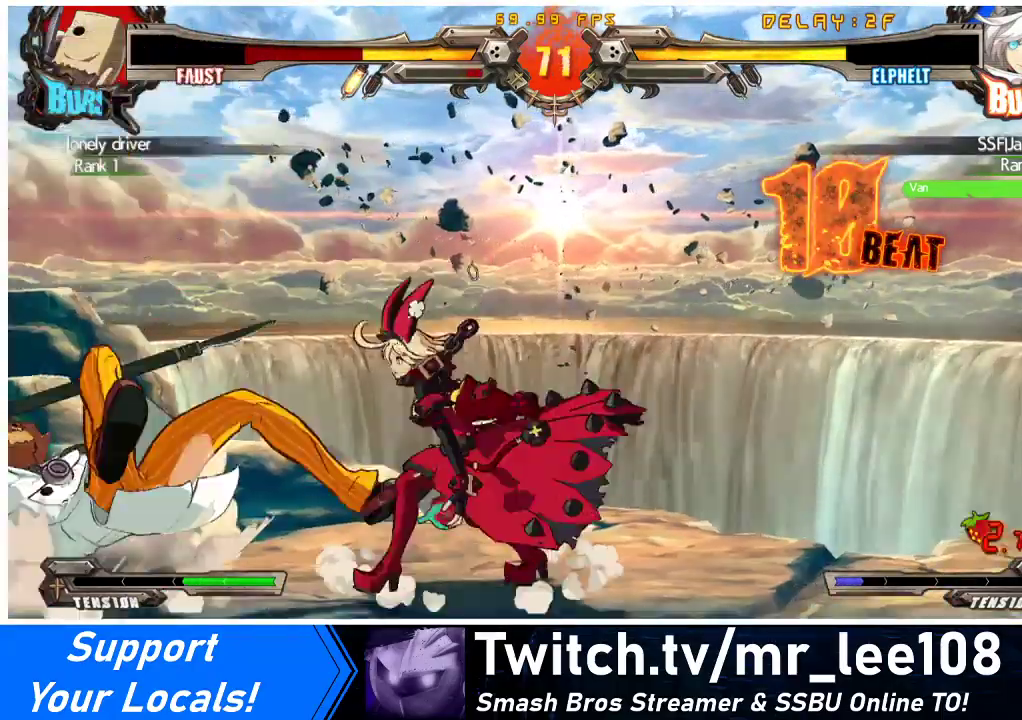
{"buttons": ["R1", "DPAD_LEFT"], "events": [[33, "CROSS", "up"], [67, "DPAD_DOWN", "up"], [333, "DPAD_DOWN", "down"], [400, "DPAD_LEFT", "down"], [433, "DPAD_DOWN", "up"], [467, "R1", "down"]]}
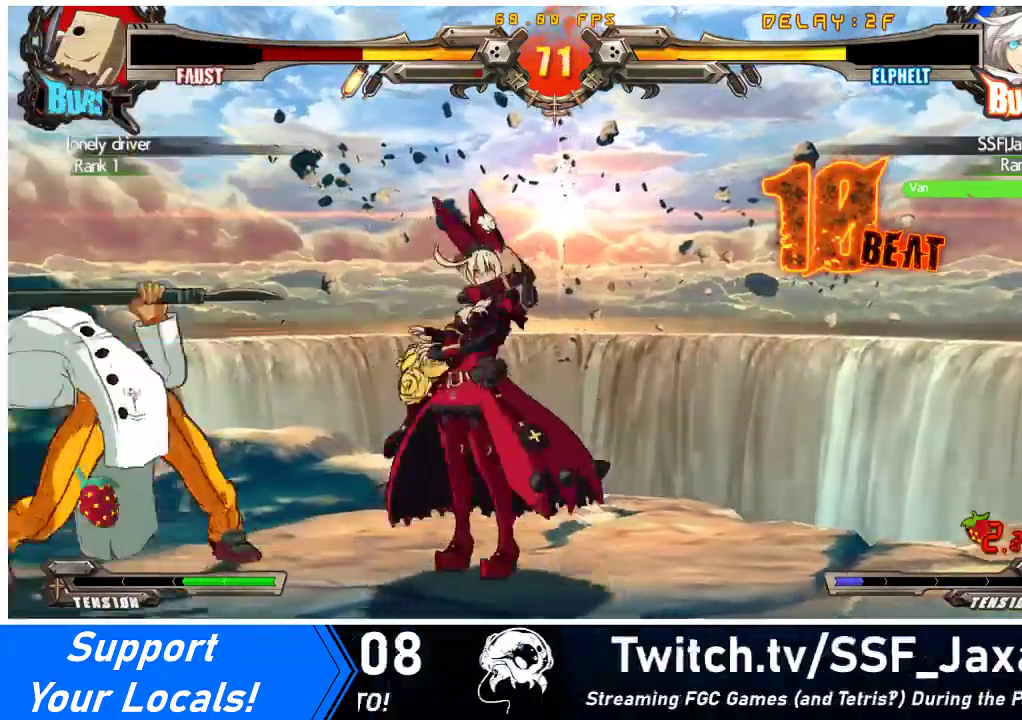
{"buttons": ["R2", "DPAD_LEFT"], "events": [[33, "DPAD_LEFT", "up"], [100, "R1", "up"], [167, "DPAD_LEFT", "down"], [233, "DPAD_LEFT", "up"], [267, "DPAD_LEFT", "down"], [467, "R2", "down"]]}
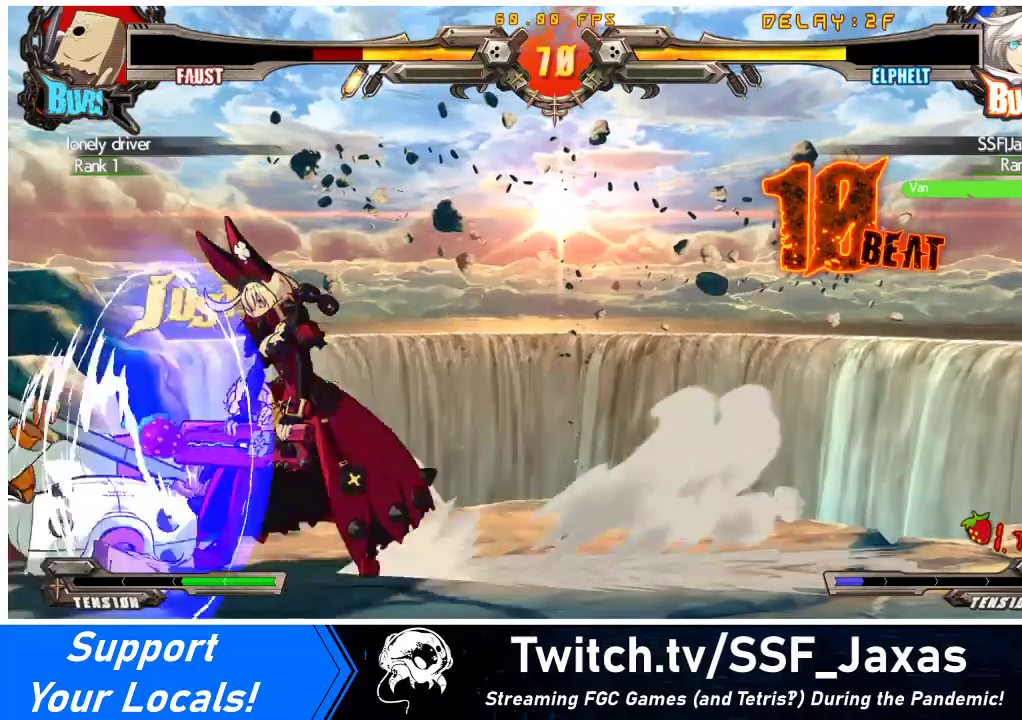
{"buttons": [], "events": [[33, "DPAD_LEFT", "up"], [100, "R2", "up"]]}
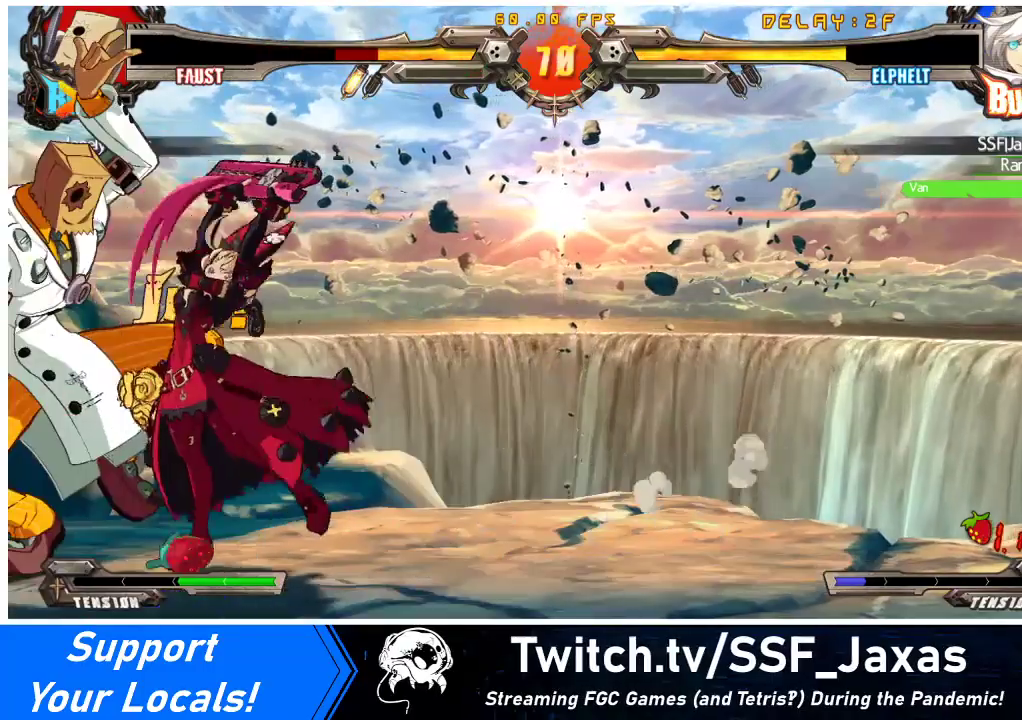
{"buttons": [], "events": []}
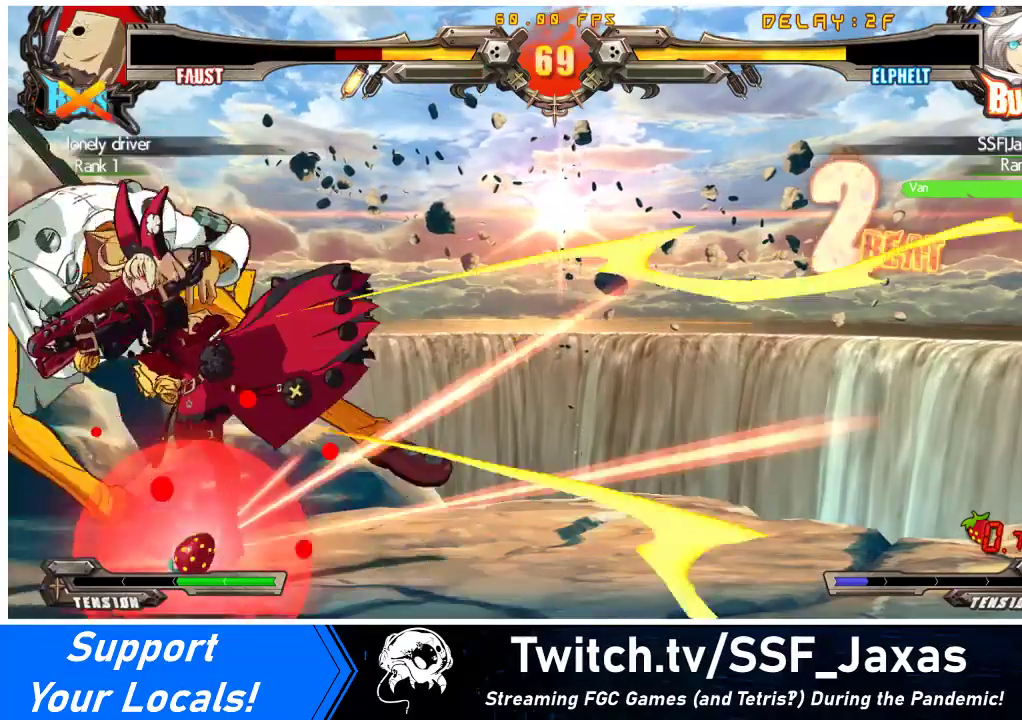
{"buttons": ["CROSS"], "events": [[400, "CROSS", "down"]]}
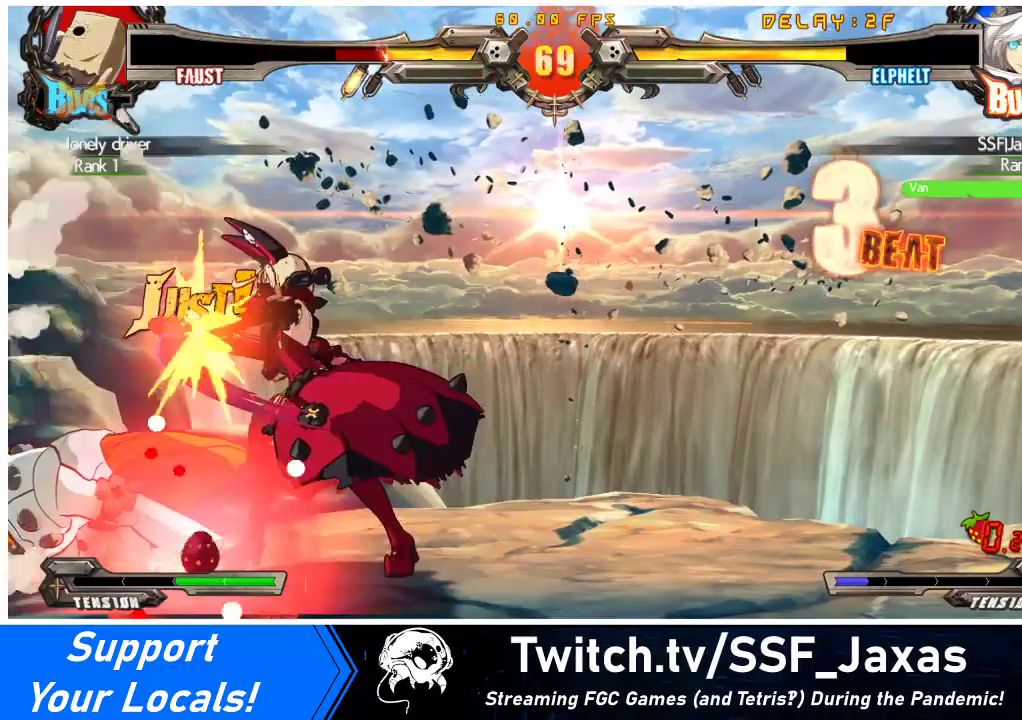
{"buttons": [], "events": [[67, "CROSS", "up"], [133, "CROSS", "down"], [233, "CROSS", "up"]]}
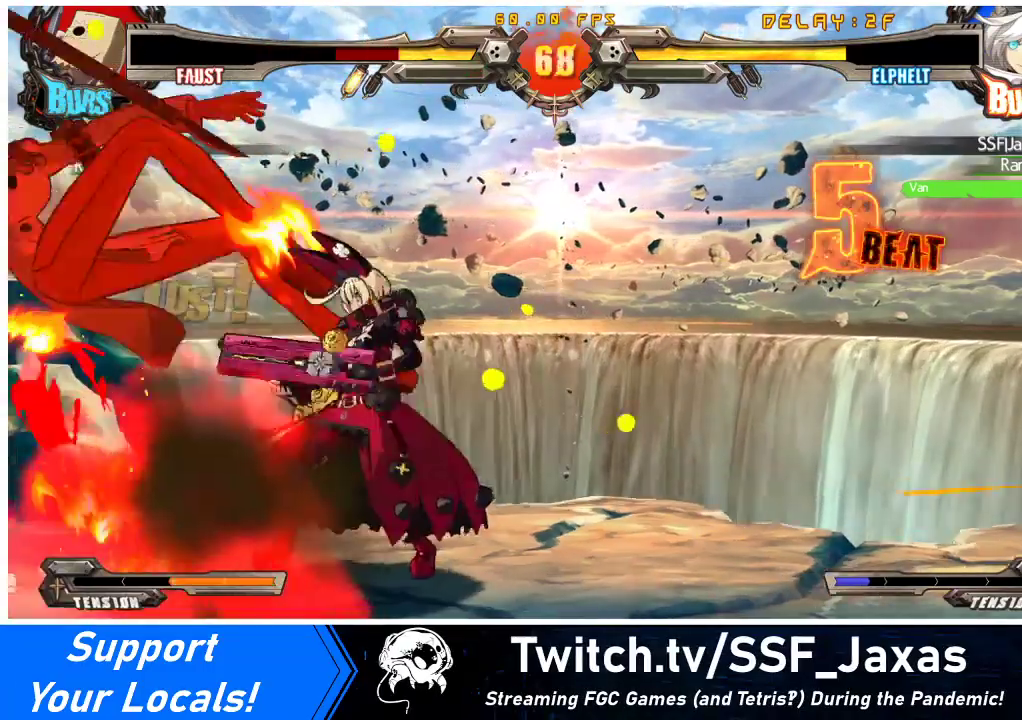
{"buttons": [], "events": [[200, "TRIANGLE", "down"], [400, "TRIANGLE", "up"]]}
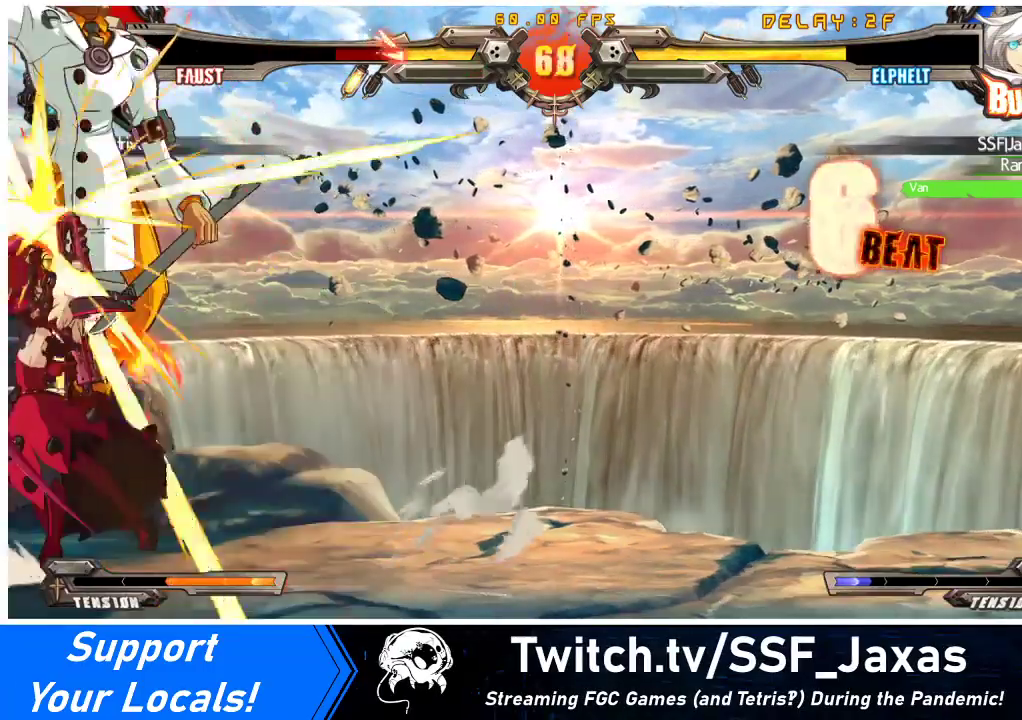
{"buttons": ["R1"], "events": [[467, "R1", "down"]]}
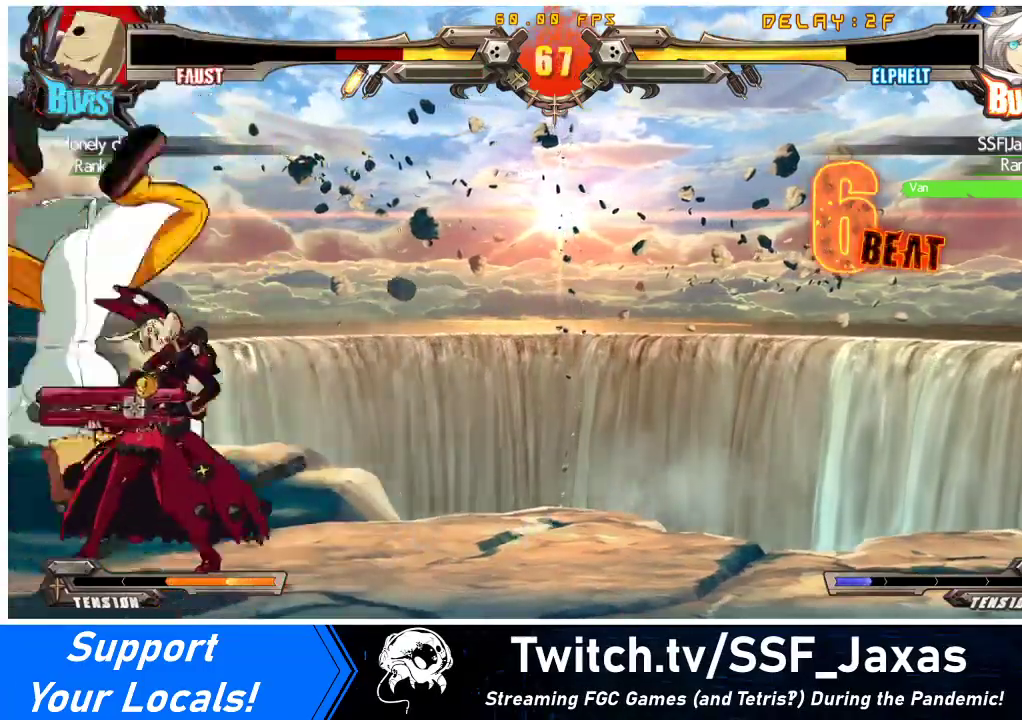
{"buttons": ["R1"], "events": [[33, "DPAD_RIGHT", "down"], [67, "R1", "up"], [100, "DPAD_RIGHT", "up"], [133, "DPAD_LEFT", "down"], [133, "R1", "down"], [167, "DPAD_LEFT", "up"], [200, "R1", "up"], [500, "R1", "down"]]}
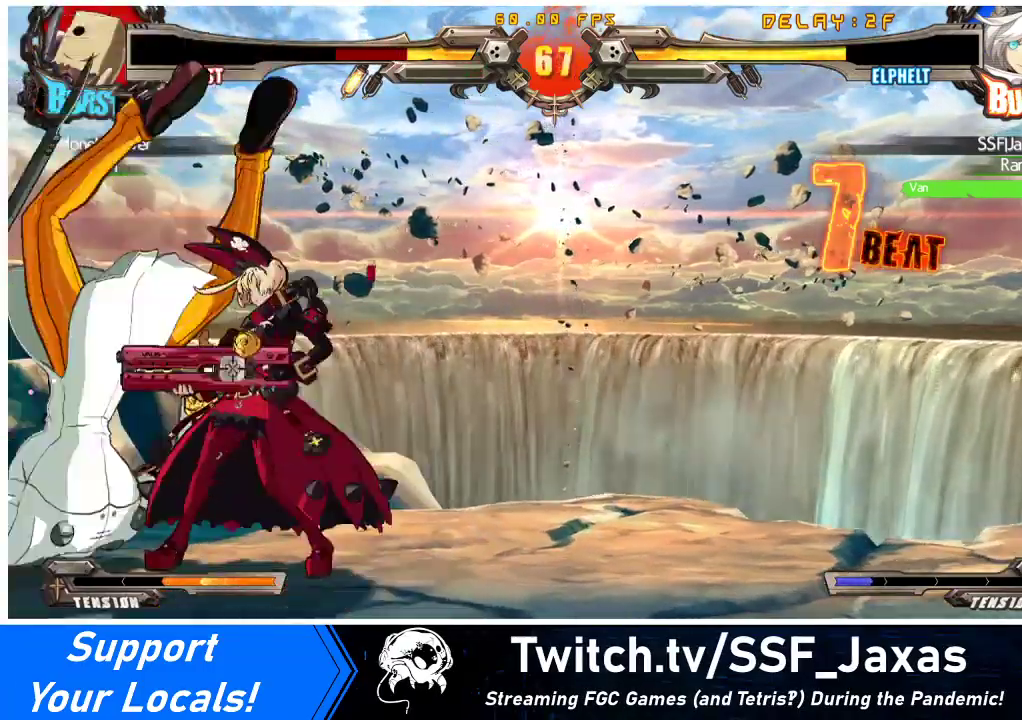
{"buttons": ["R1"], "events": [[67, "DPAD_RIGHT", "down"], [67, "R1", "up"], [100, "DPAD_RIGHT", "up"], [133, "DPAD_LEFT", "down"], [133, "R1", "down"], [200, "DPAD_LEFT", "up"], [233, "R1", "up"], [500, "R1", "down"]]}
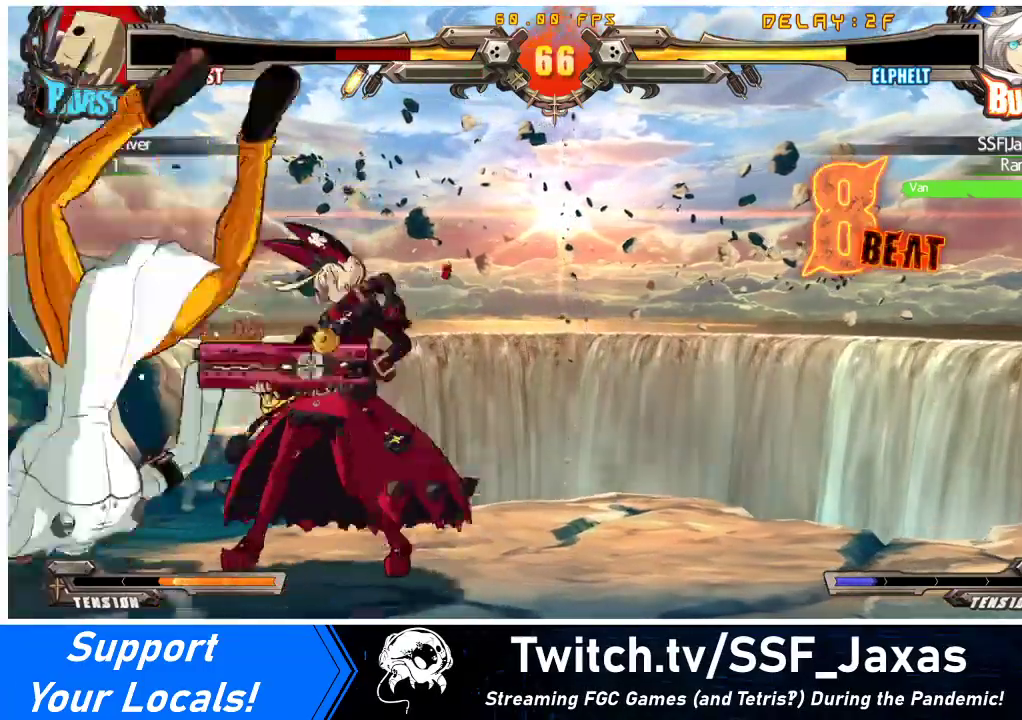
{"buttons": ["DPAD_LEFT"], "events": [[67, "DPAD_RIGHT", "down"], [67, "R1", "up"], [133, "DPAD_RIGHT", "up"], [133, "R1", "down"], [167, "DPAD_LEFT", "down"], [200, "DPAD_LEFT", "up"], [267, "R1", "up"], [367, "DPAD_DOWN", "down"], [433, "DPAD_LEFT", "down"], [500, "DPAD_DOWN", "up"]]}
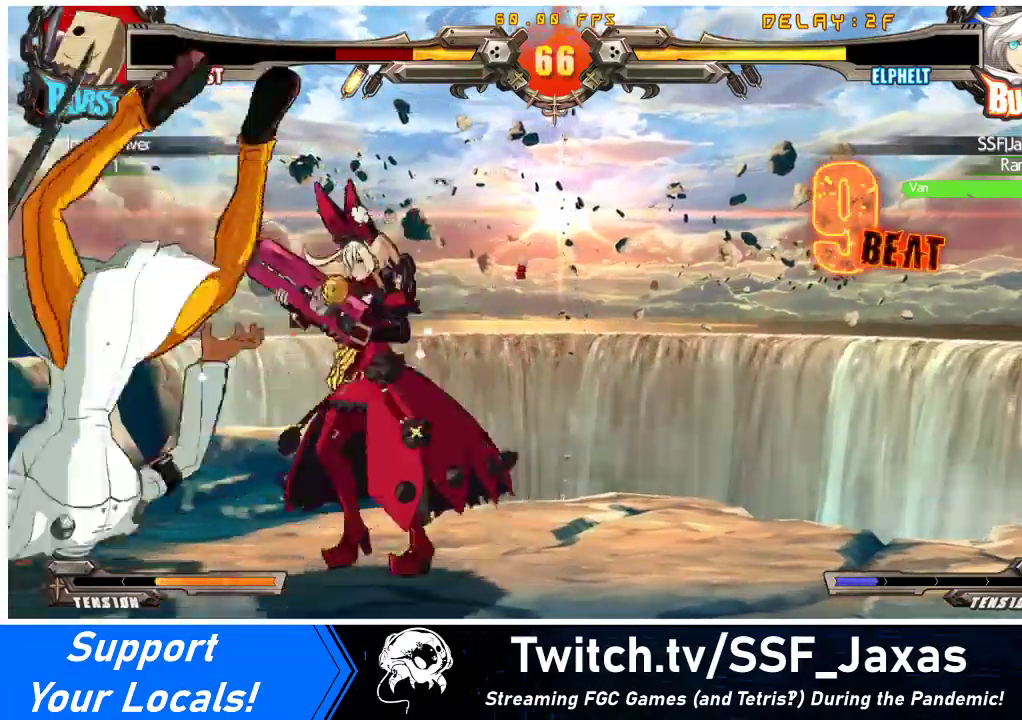
{"buttons": ["CROSS", "DPAD_DOWN"], "events": [[33, "CROSS", "down"], [67, "DPAD_LEFT", "up"], [167, "CROSS", "up"], [200, "DPAD_RIGHT", "down"], [367, "DPAD_DOWN", "down"], [400, "DPAD_RIGHT", "up"], [433, "CROSS", "down"]]}
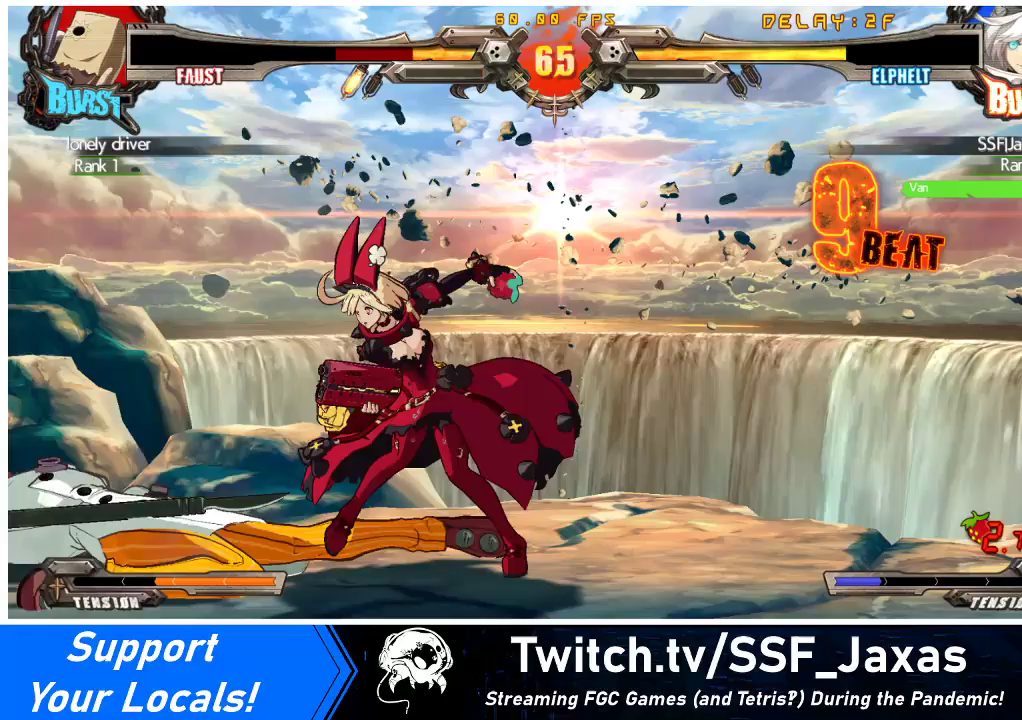
{"buttons": [], "events": [[67, "CROSS", "up"], [100, "DPAD_DOWN", "up"]]}
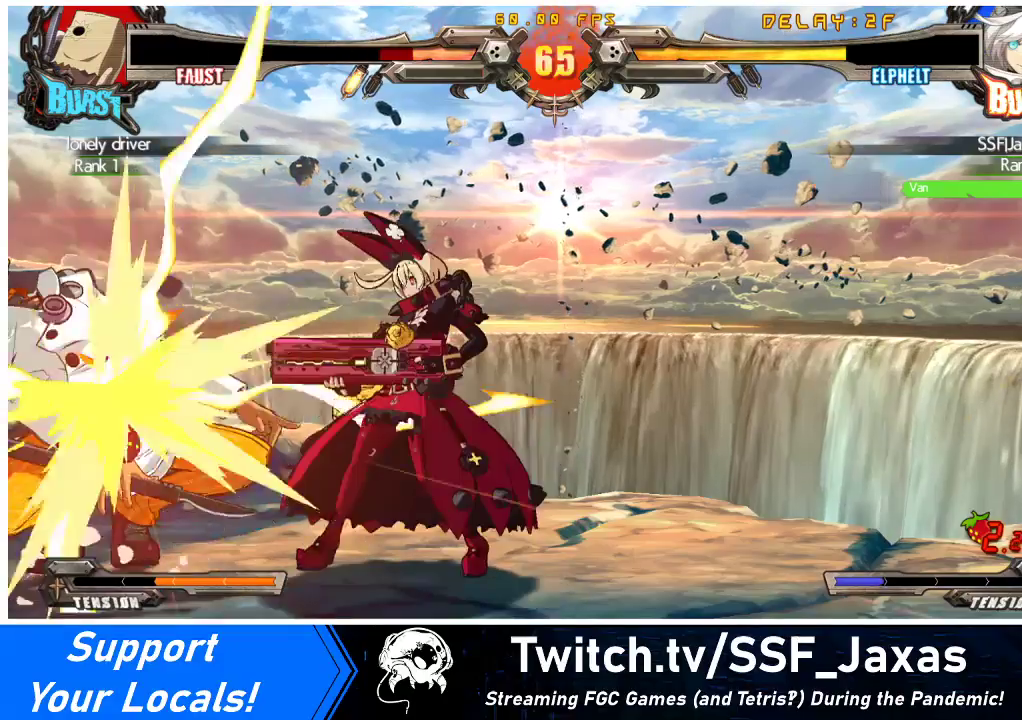
{"buttons": ["DPAD_DOWN", "DPAD_RIGHT"], "events": [[67, "DPAD_RIGHT", "down"], [100, "DPAD_DOWN", "down"]]}
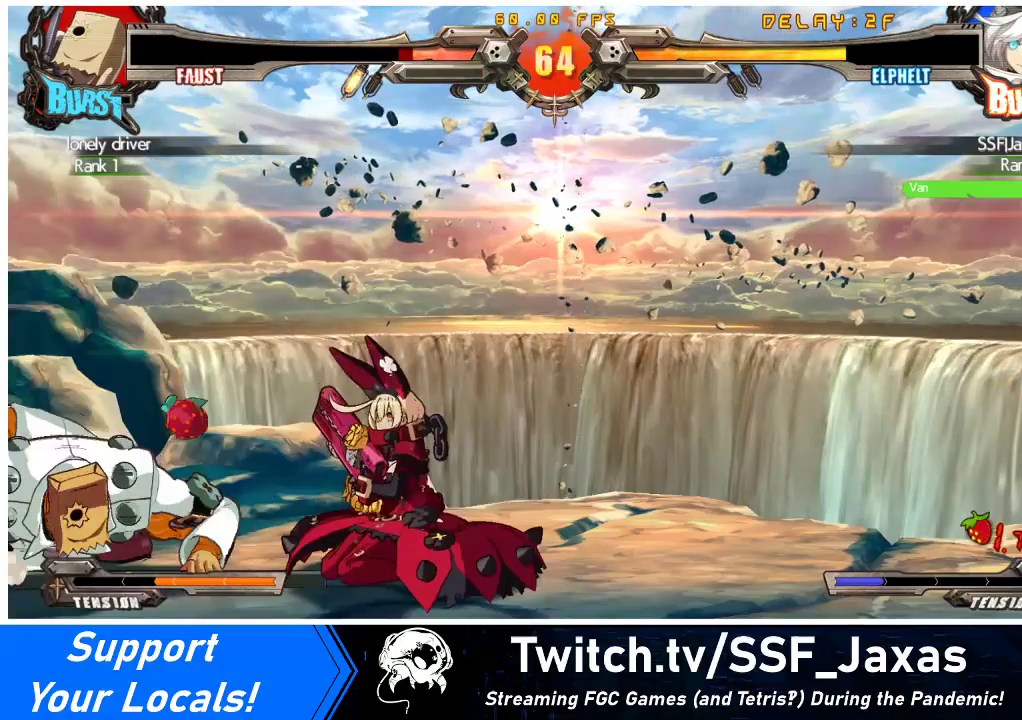
{"buttons": ["DPAD_DOWN", "DPAD_RIGHT"], "events": []}
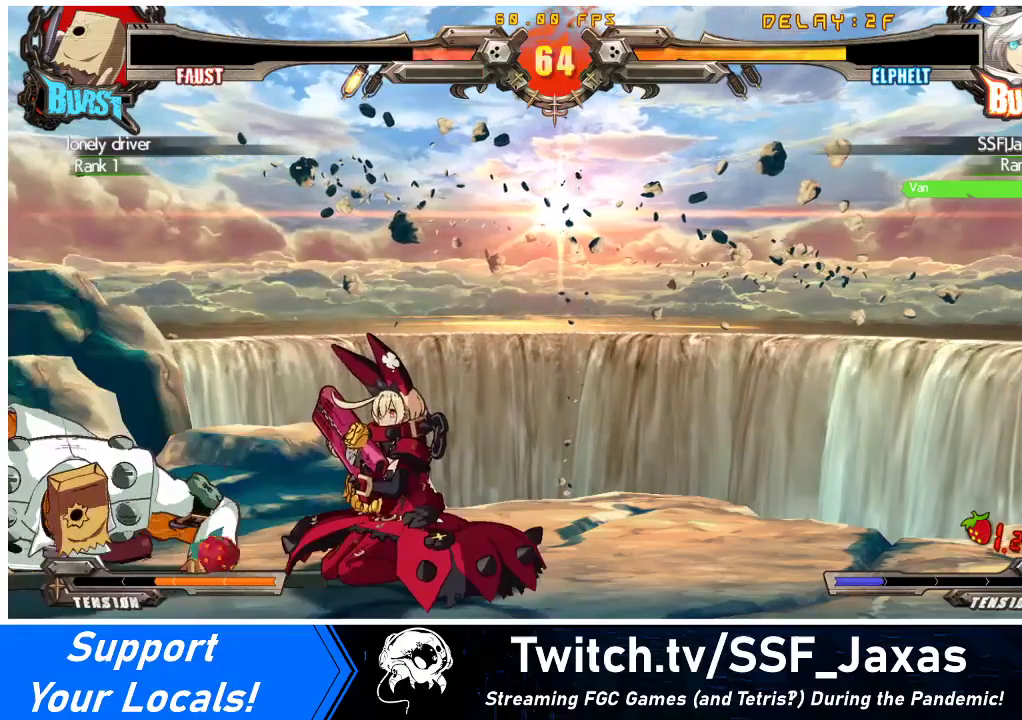
{"buttons": [], "events": [[33, "DPAD_DOWN", "up"], [67, "DPAD_RIGHT", "up"], [67, "R1", "down"], [167, "DPAD_RIGHT", "down"], [167, "R1", "up"], [233, "R1", "down"], [267, "DPAD_LEFT", "down"], [267, "DPAD_RIGHT", "up"], [333, "DPAD_LEFT", "up"], [333, "R1", "up"]]}
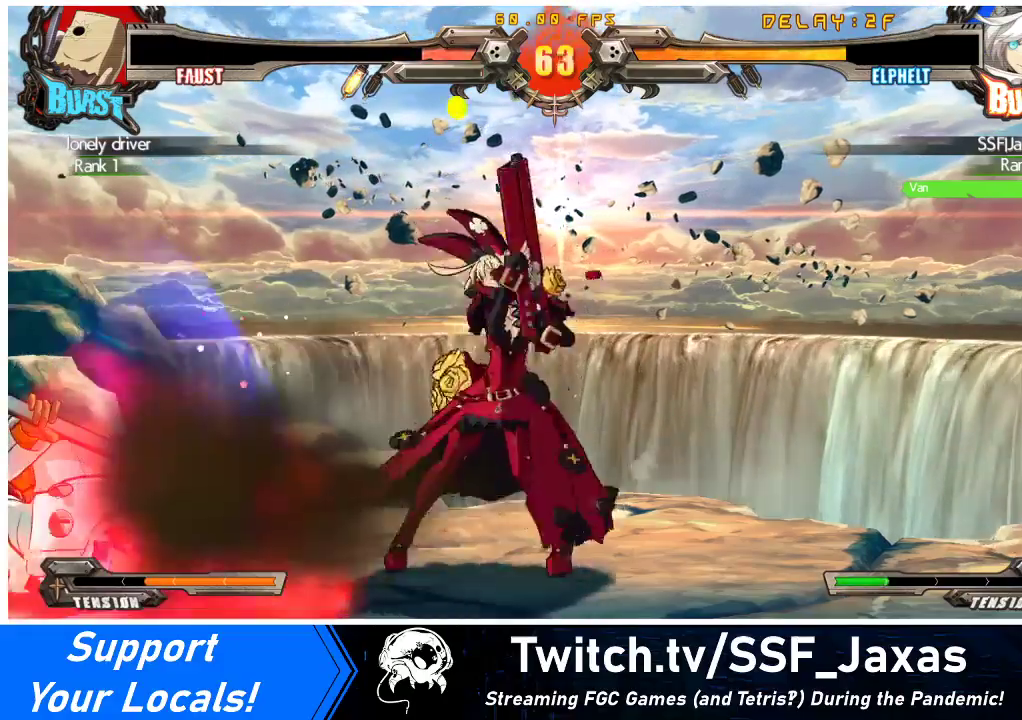
{"buttons": [], "events": [[67, "TRIANGLE", "down"], [233, "TRIANGLE", "up"]]}
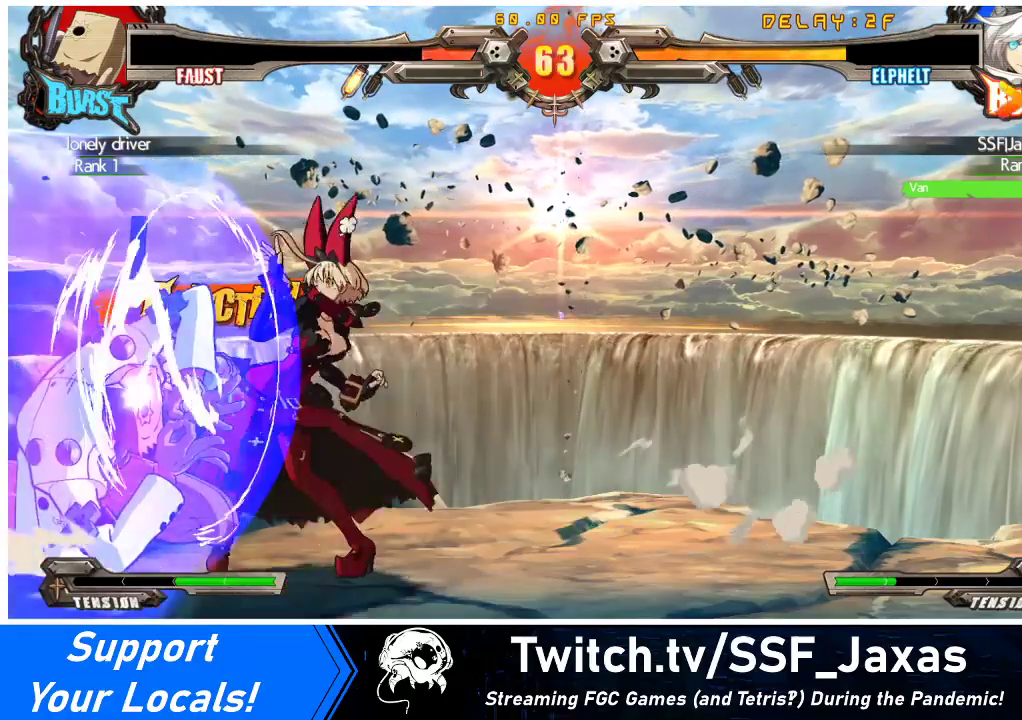
{"buttons": ["TRIANGLE", "R1"], "events": [[333, "R1", "down"], [333, "TRIANGLE", "down"]]}
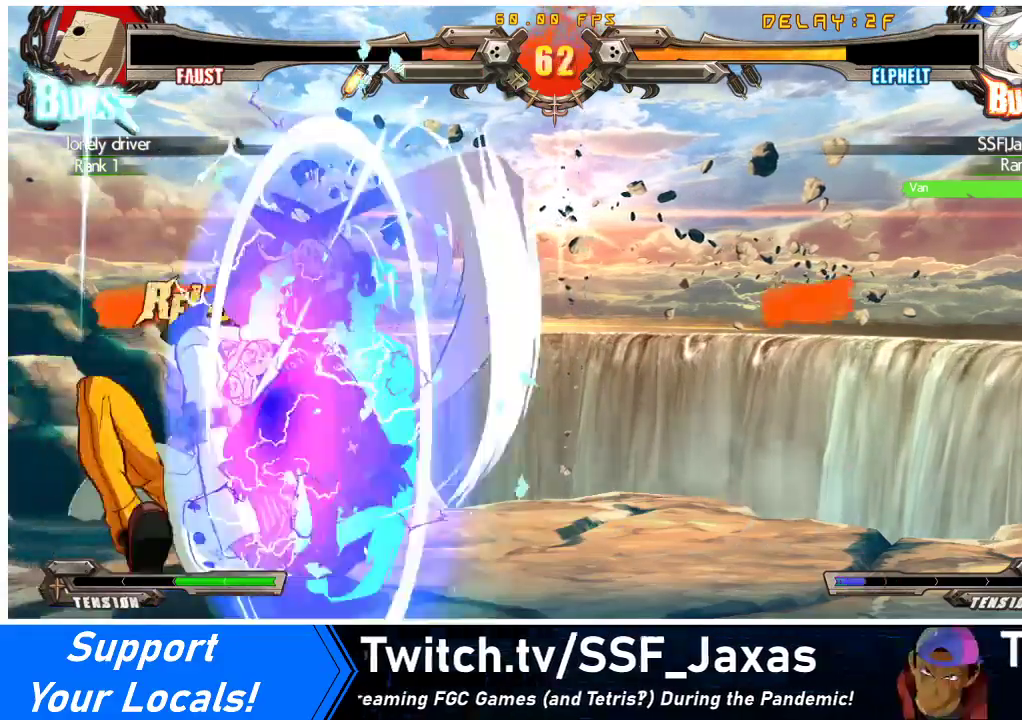
{"buttons": [], "events": [[200, "TRIANGLE", "up"], [233, "R1", "up"]]}
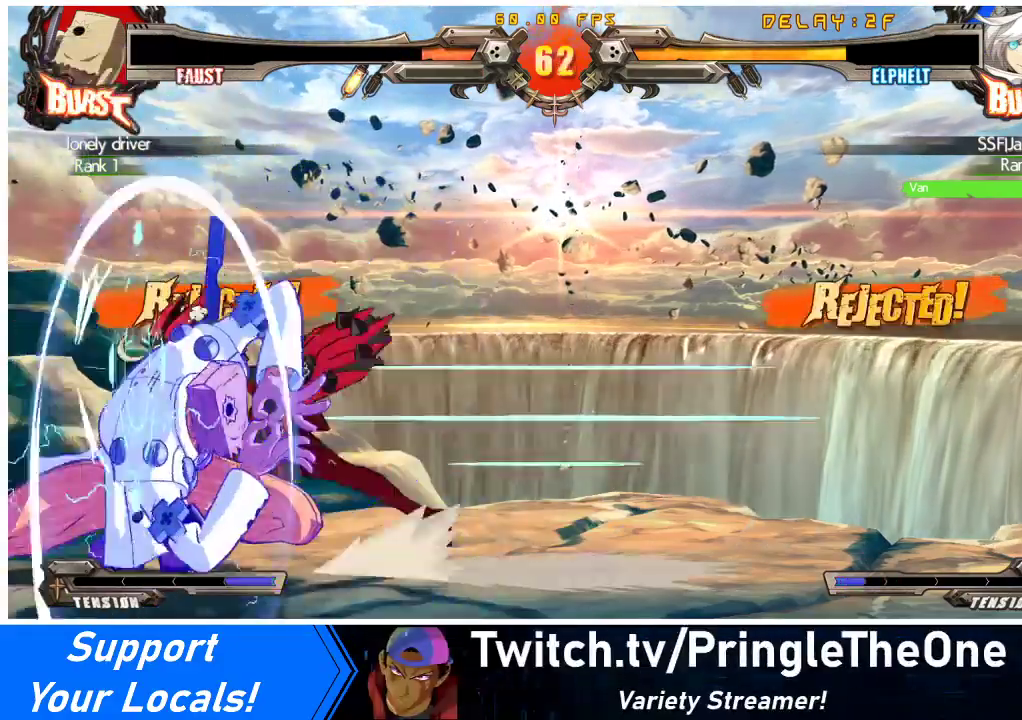
{"buttons": [], "events": []}
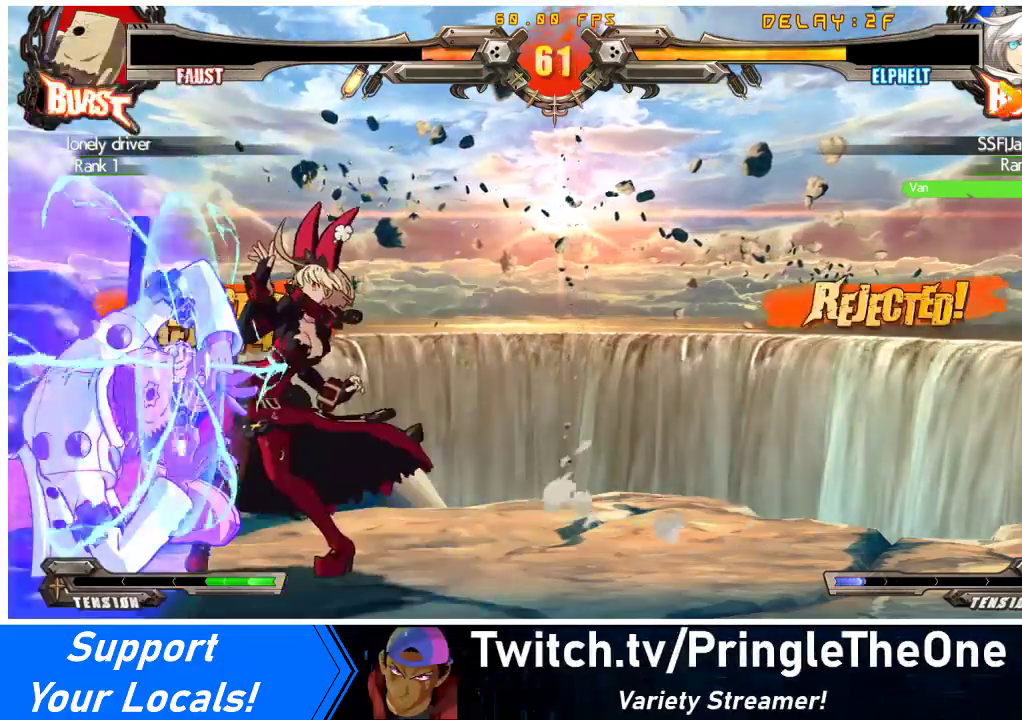
{"buttons": ["DPAD_DOWN", "DPAD_RIGHT"], "events": [[67, "R1", "down"], [67, "TRIANGLE", "down"], [400, "DPAD_DOWN", "down"], [400, "DPAD_RIGHT", "down"], [400, "R1", "up"], [433, "TRIANGLE", "up"]]}
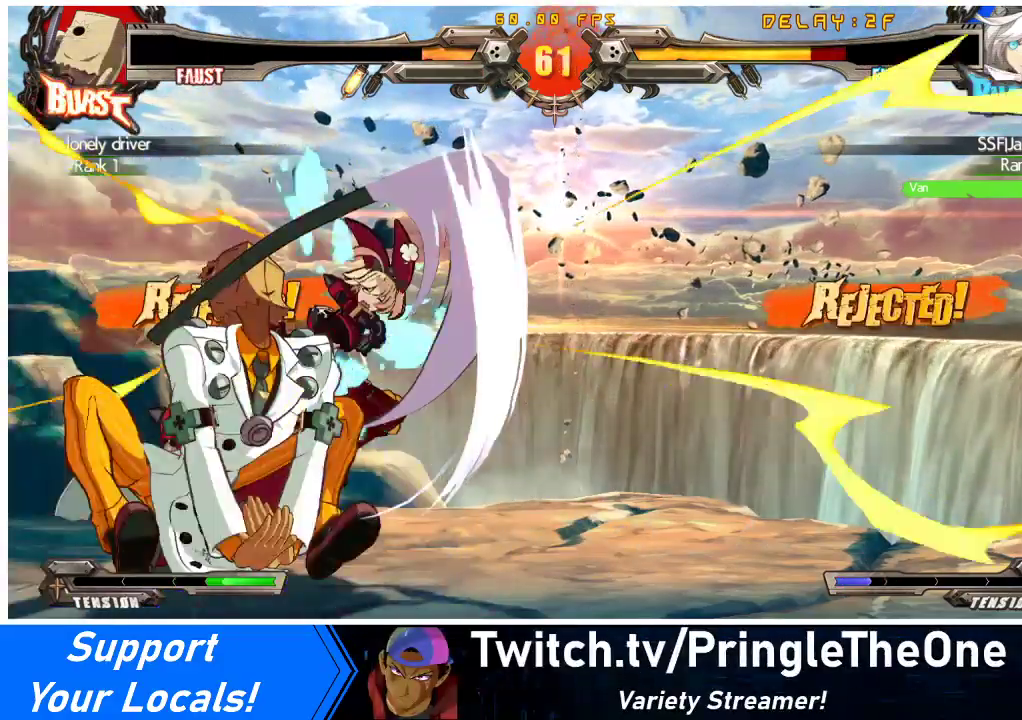
{"buttons": ["SQUARE", "TRIANGLE", "DPAD_RIGHT"], "events": [[367, "DPAD_DOWN", "up"], [467, "TRIANGLE", "down"], [500, "SQUARE", "down"]]}
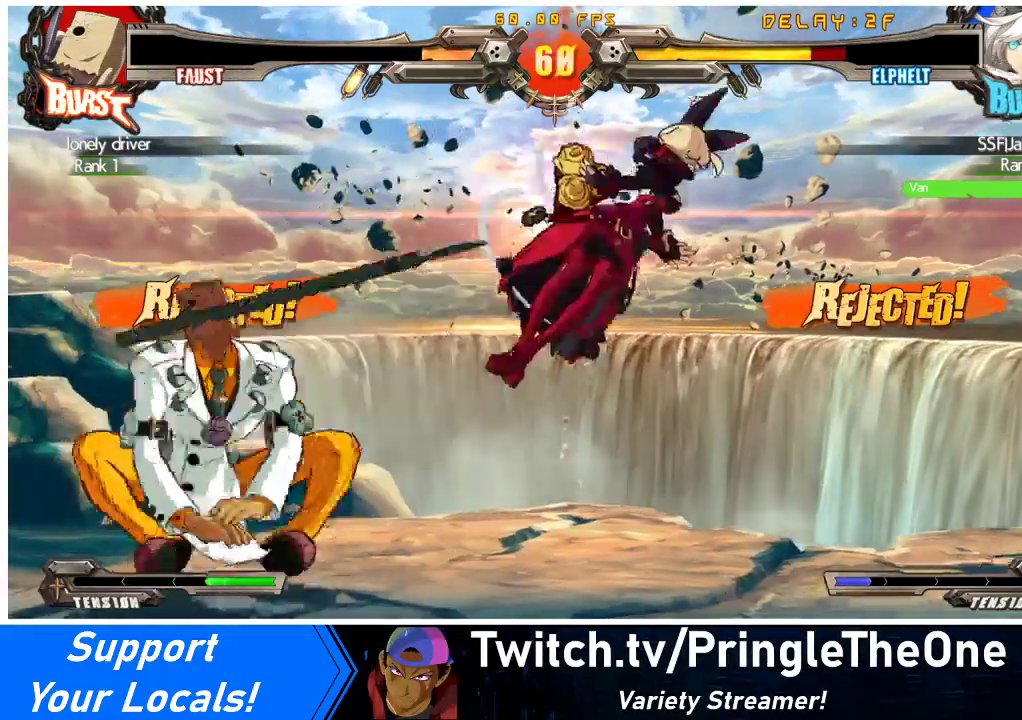
{"buttons": ["CROSS", "R1", "DPAD_UP", "DPAD_RIGHT"], "events": [[100, "R1", "down"], [100, "TRIANGLE", "up"], [133, "SQUARE", "up"], [133, "TRIANGLE", "down"], [167, "SQUARE", "down"], [200, "CROSS", "down"], [233, "DPAD_UP", "down"], [267, "SQUARE", "up"], [267, "TRIANGLE", "up"], [367, "SQUARE", "down"], [367, "TRIANGLE", "down"], [467, "TRIANGLE", "up"], [500, "SQUARE", "up"]]}
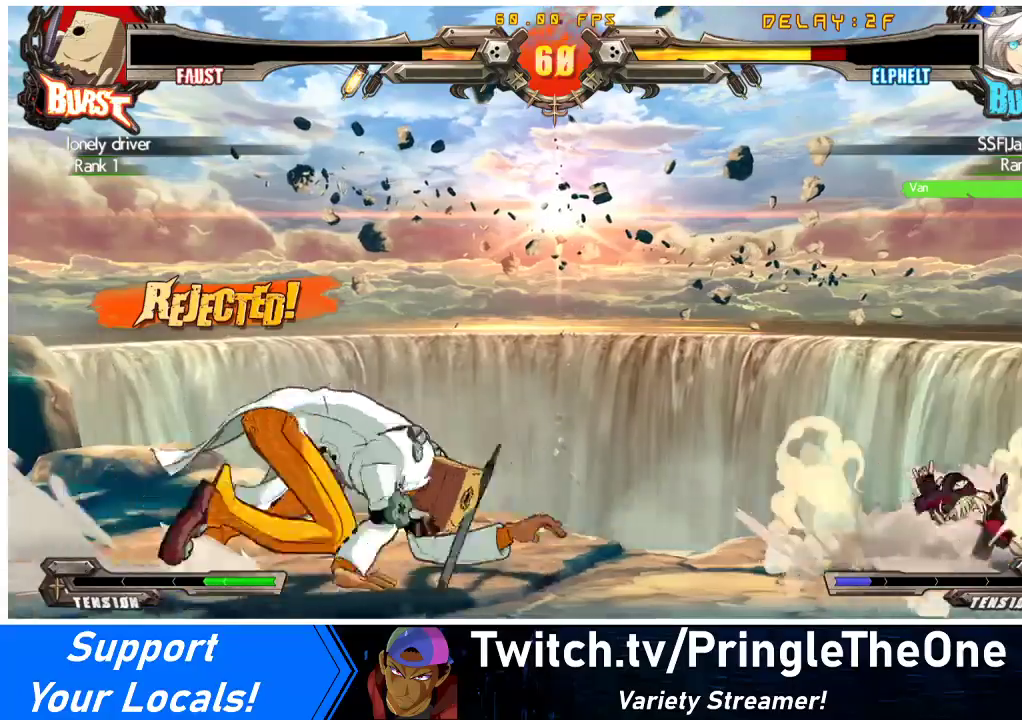
{"buttons": [], "events": [[33, "CROSS", "up"], [33, "R1", "up"], [67, "DPAD_UP", "up"], [367, "DPAD_RIGHT", "up"]]}
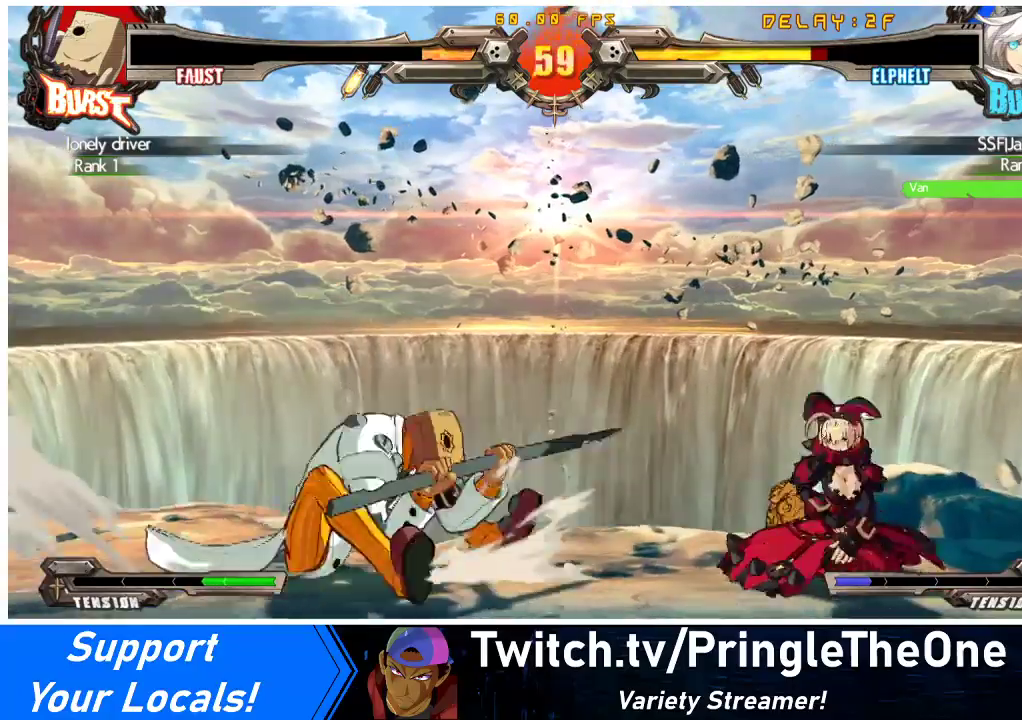
{"buttons": ["DPAD_RIGHT"], "events": [[300, "DPAD_RIGHT", "down"], [367, "DPAD_RIGHT", "up"], [400, "DPAD_RIGHT", "down"]]}
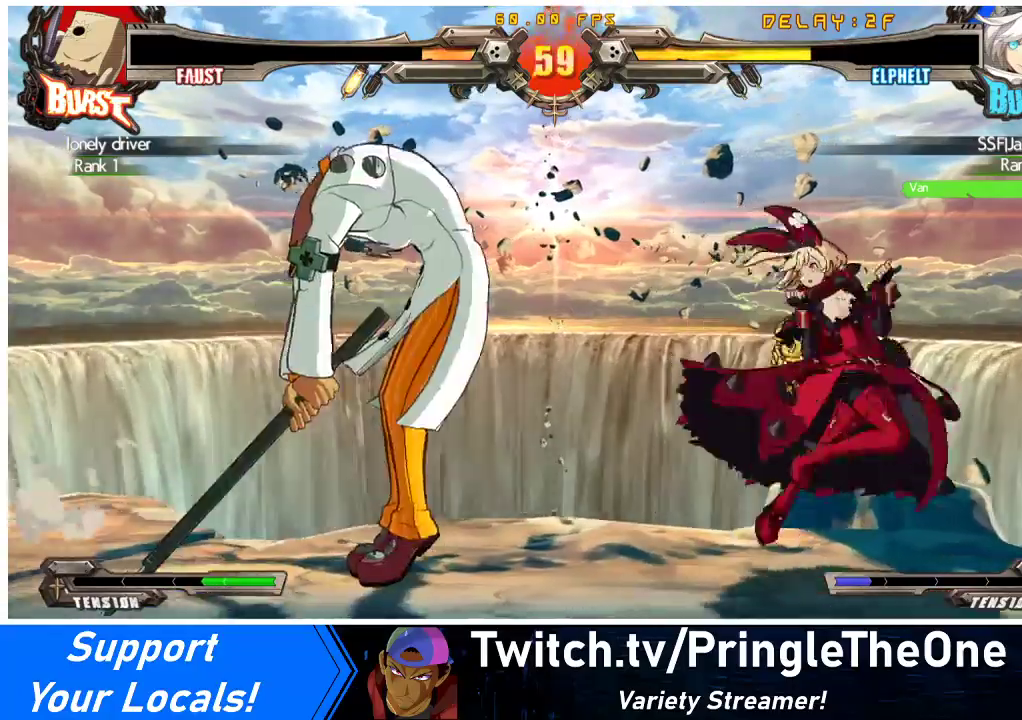
{"buttons": ["DPAD_RIGHT"], "events": [[400, "R1", "down"], [433, "R1", "up"]]}